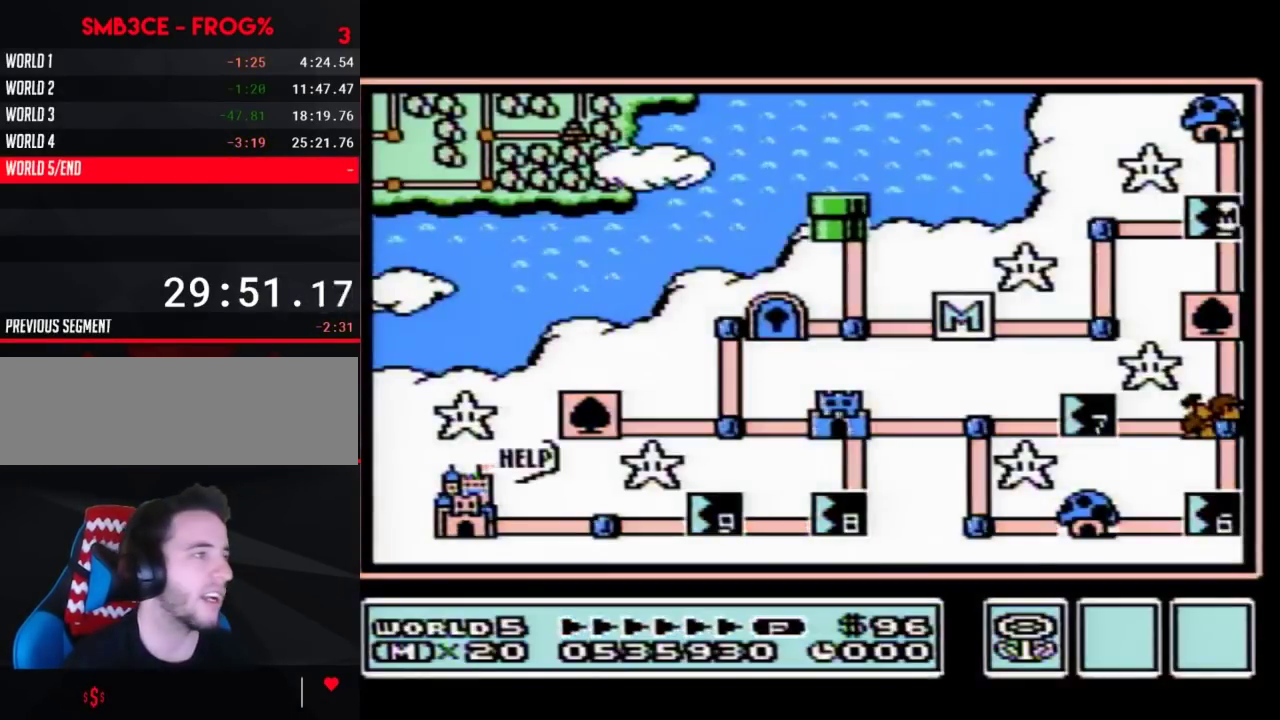
Gameplay with a controller (Nintendo layout); each line is a JSON object with the inputs held at the frame after it. "events" lists button and stick changes between this image and that frame as [ms after this image, input, new state], when the widget could be followed in between. Not read: L3 R3.
{"buttons": ["DPAD_DOWN"], "events": [[317, "DPAD_DOWN", "down"]]}
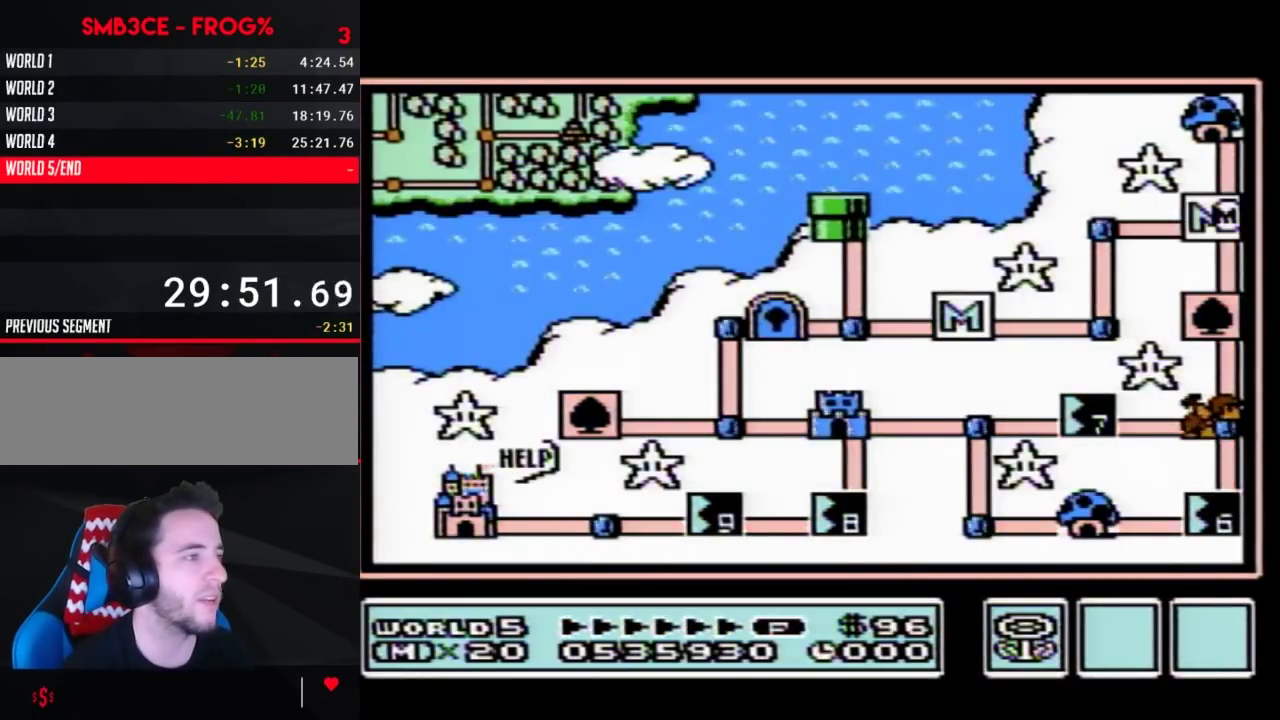
{"buttons": ["DPAD_DOWN"], "events": []}
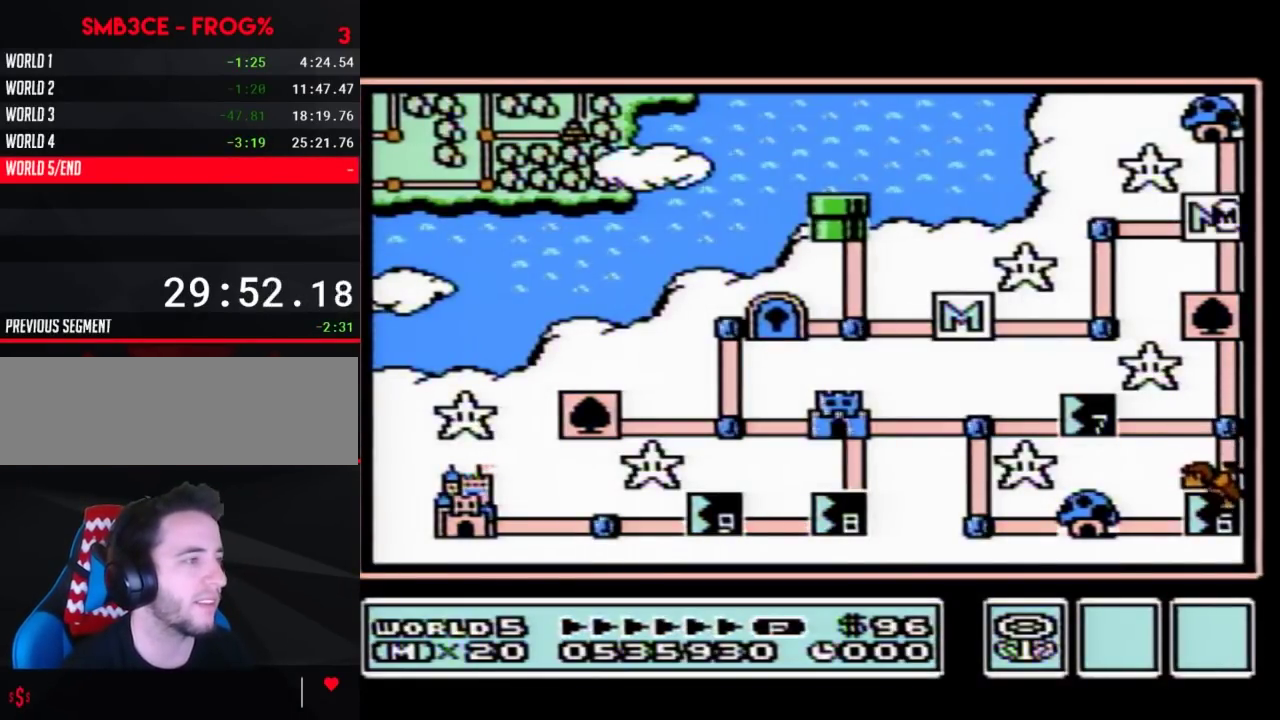
{"buttons": ["DPAD_DOWN"], "events": []}
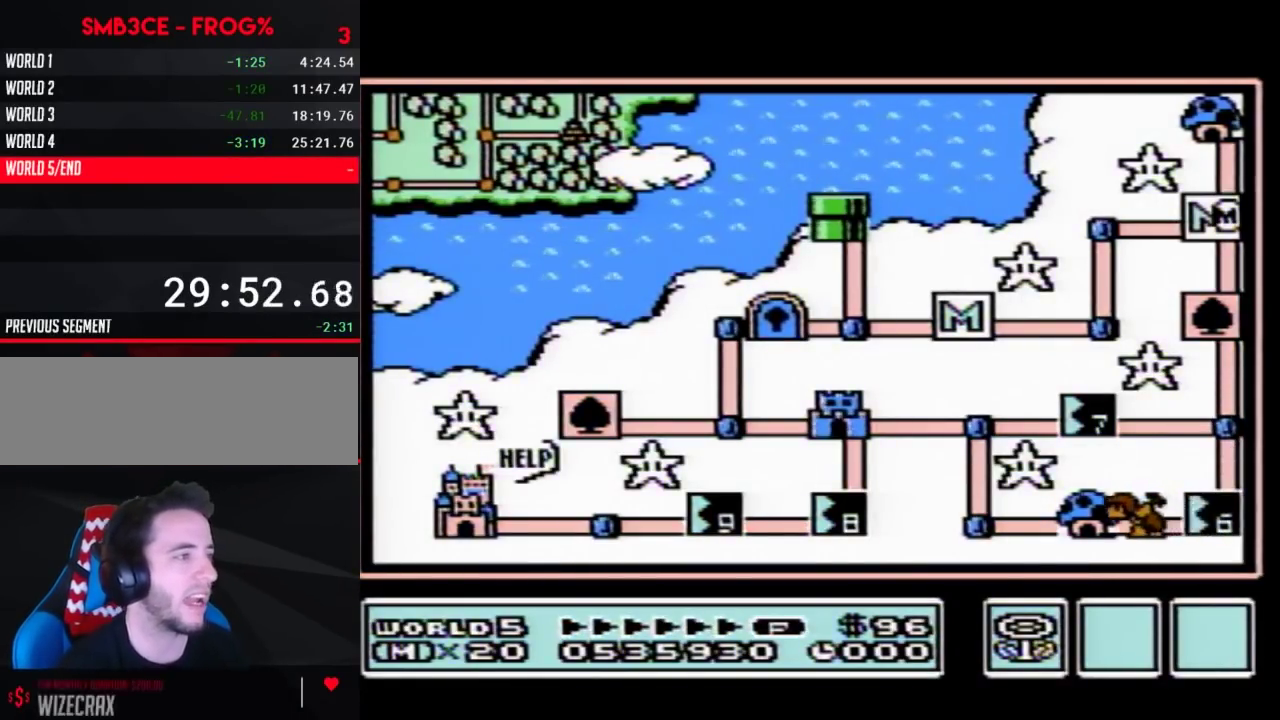
{"buttons": ["DPAD_DOWN"], "events": []}
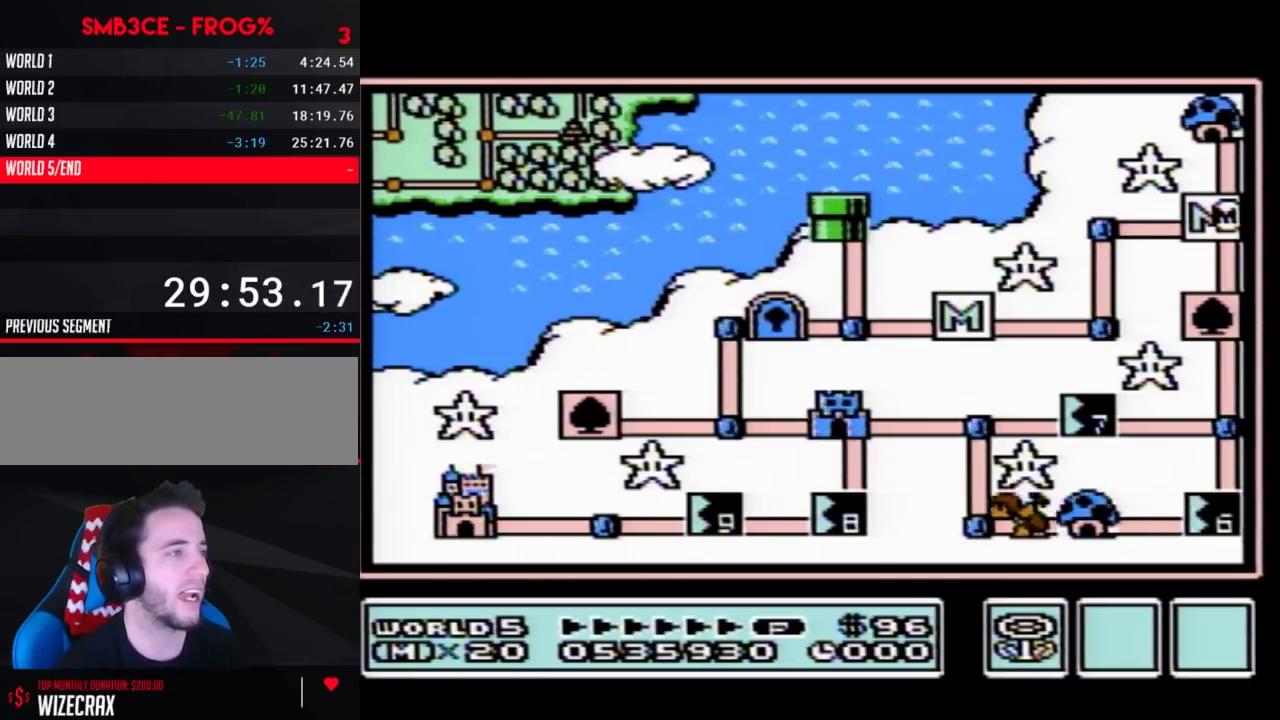
{"buttons": ["DPAD_DOWN"], "events": []}
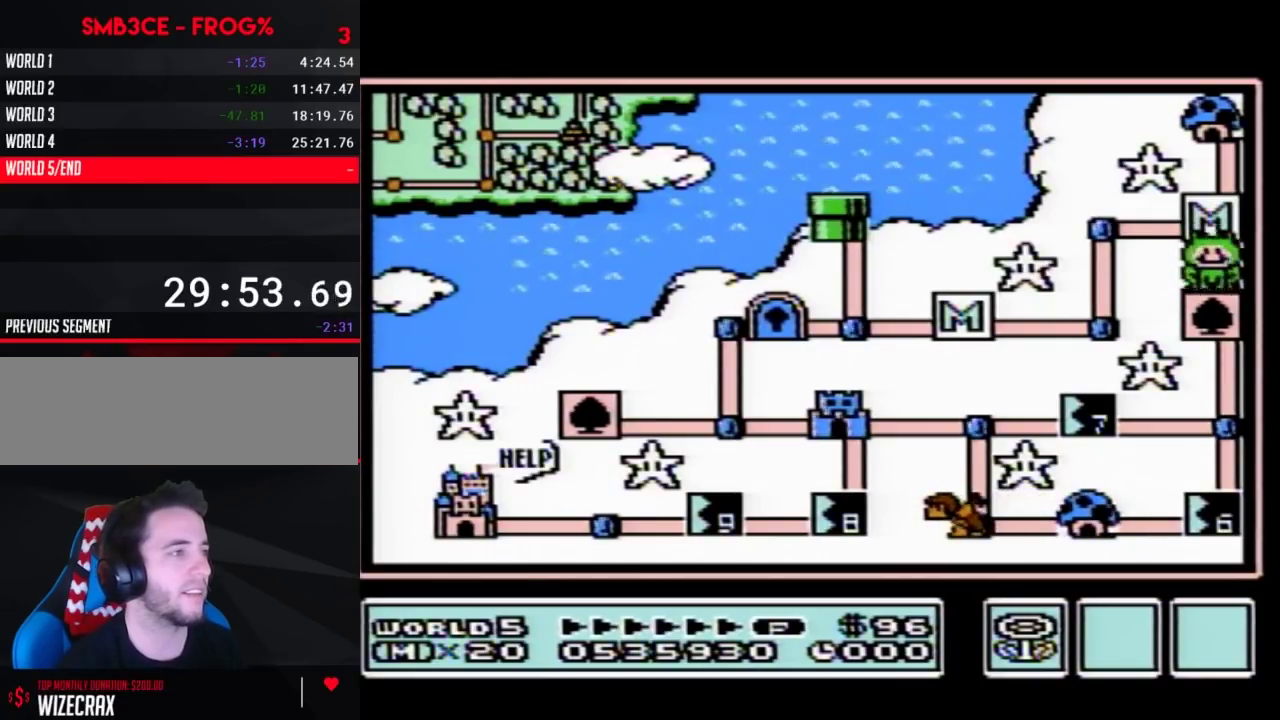
{"buttons": ["DPAD_LEFT"], "events": [[133, "DPAD_DOWN", "up"], [217, "DPAD_DOWN", "down"], [417, "DPAD_DOWN", "up"], [500, "DPAD_LEFT", "down"]]}
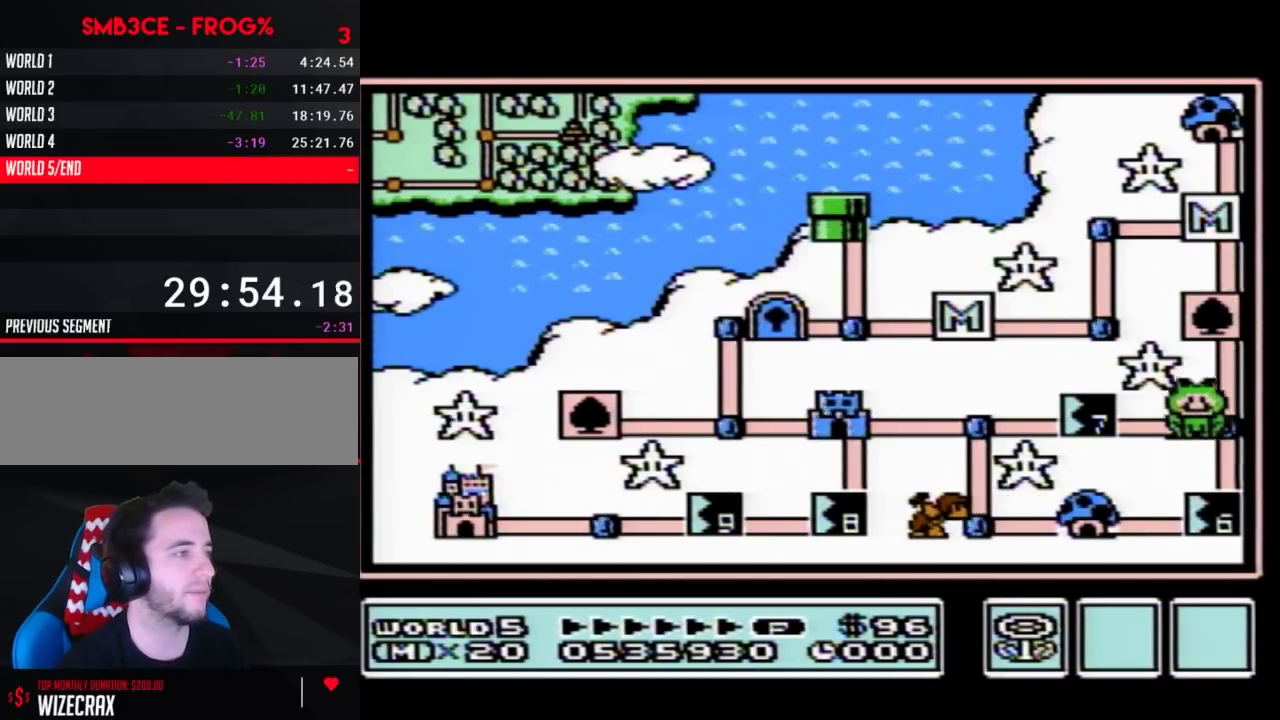
{"buttons": ["DPAD_LEFT"], "events": []}
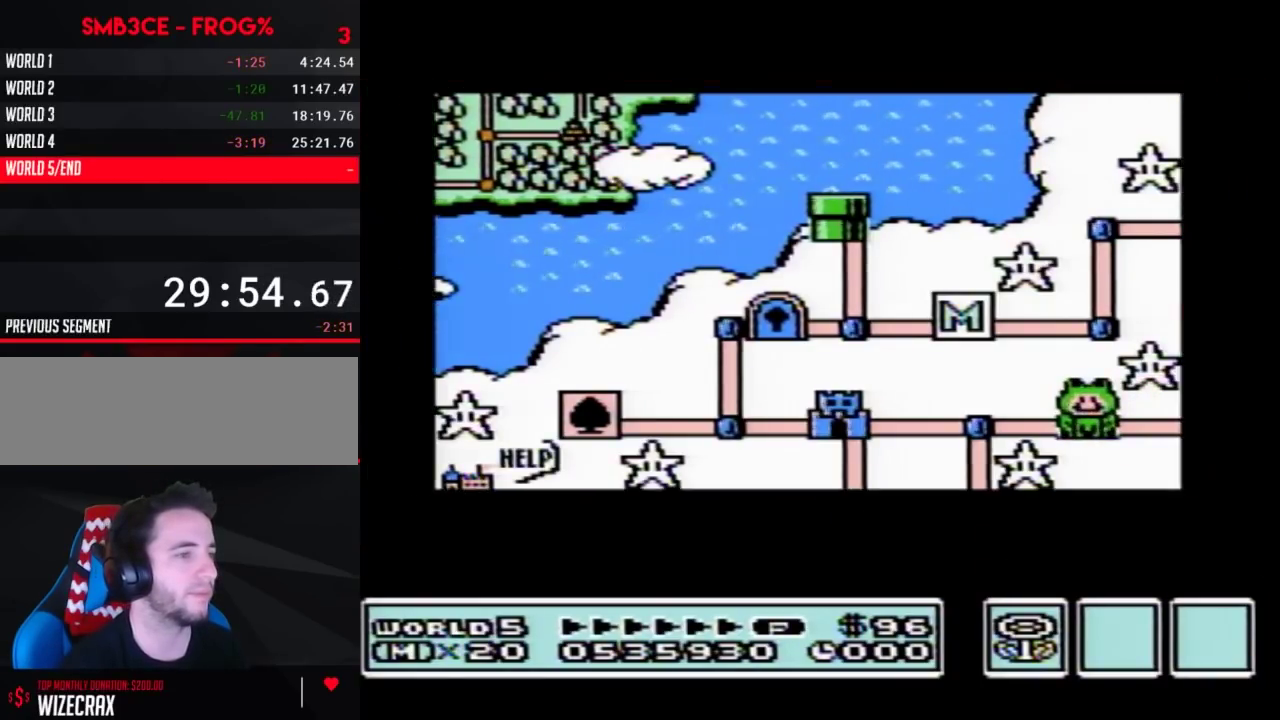
{"buttons": ["DPAD_LEFT"], "events": []}
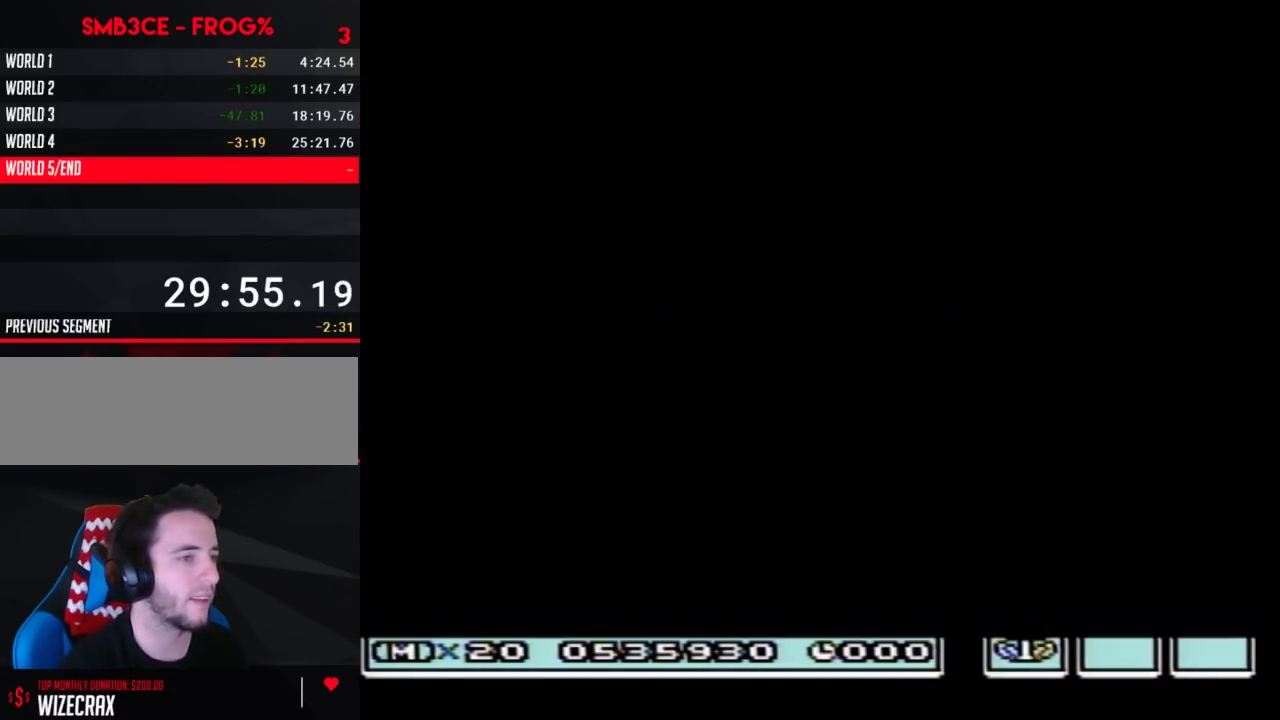
{"buttons": ["B", "DPAD_RIGHT"], "events": [[350, "DPAD_LEFT", "up"], [400, "B", "down"], [400, "DPAD_RIGHT", "down"]]}
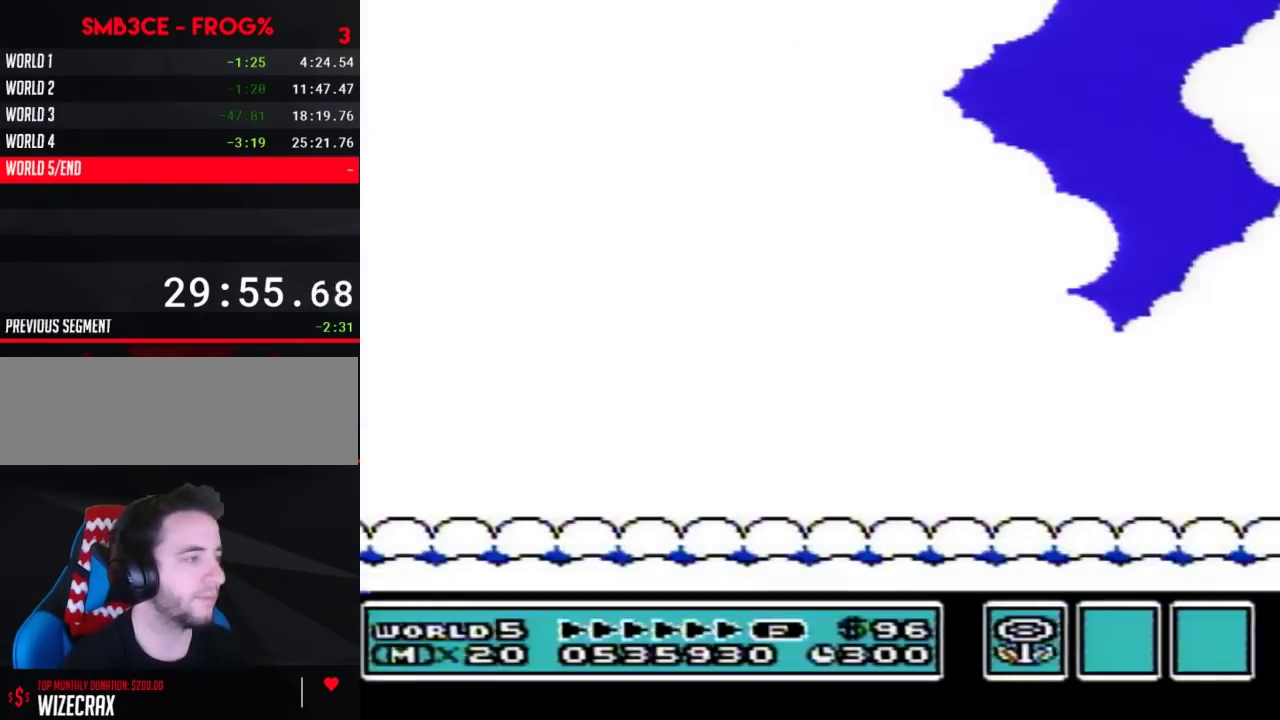
{"buttons": ["B", "DPAD_RIGHT"], "events": []}
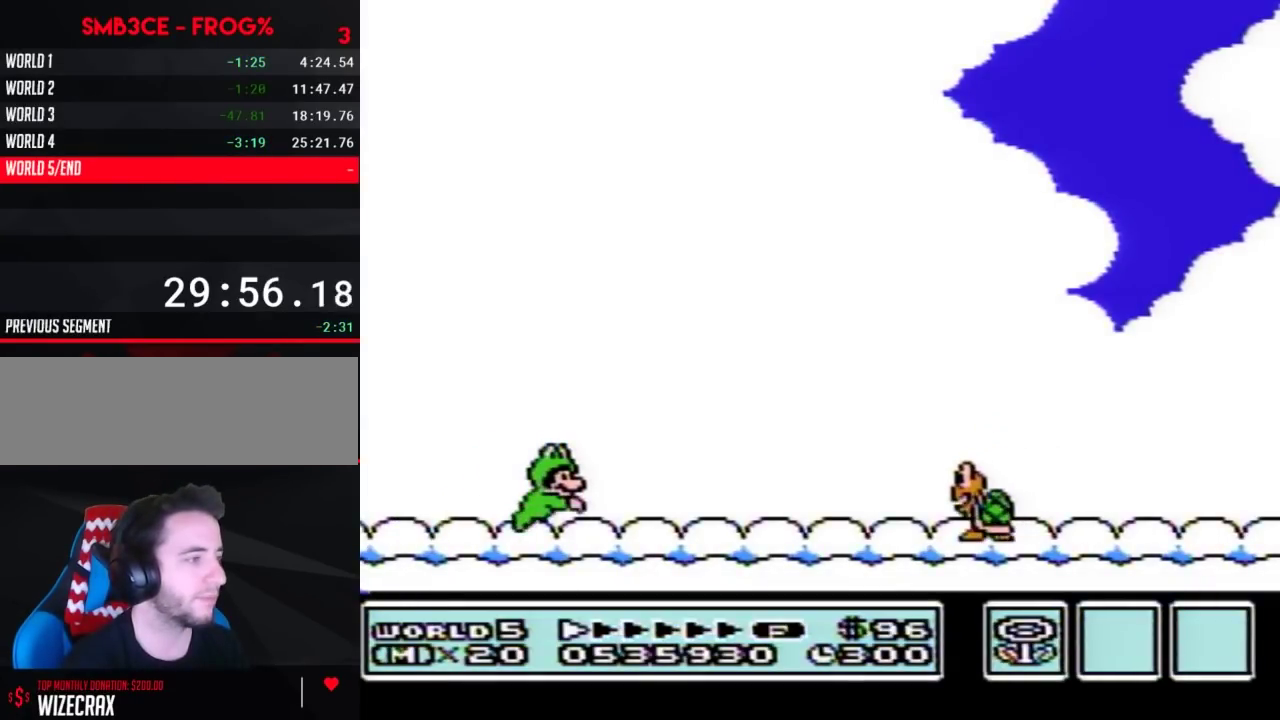
{"buttons": ["B", "DPAD_LEFT"], "events": [[67, "A", "down"], [283, "A", "up"], [367, "DPAD_RIGHT", "up"], [433, "DPAD_LEFT", "down"]]}
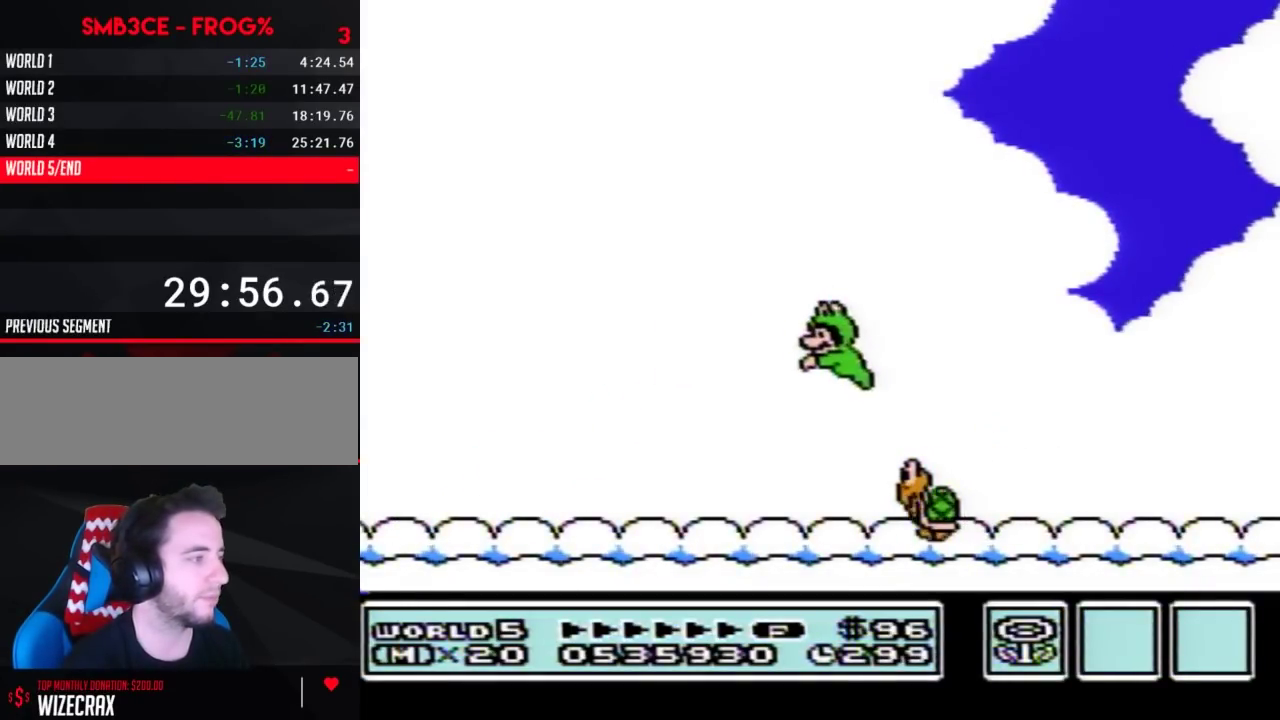
{"buttons": ["B", "DPAD_LEFT"], "events": [[217, "A", "down"], [317, "A", "up"]]}
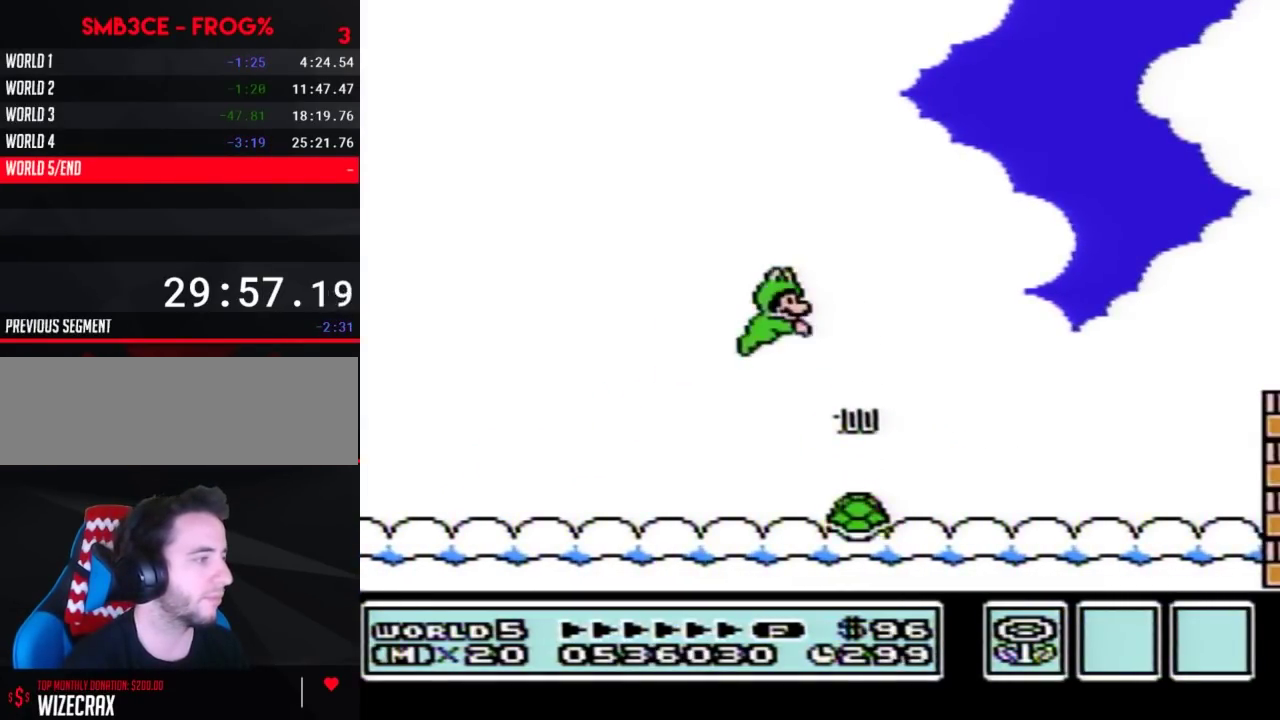
{"buttons": ["B", "DPAD_RIGHT"], "events": [[33, "DPAD_LEFT", "up"], [33, "DPAD_RIGHT", "down"]]}
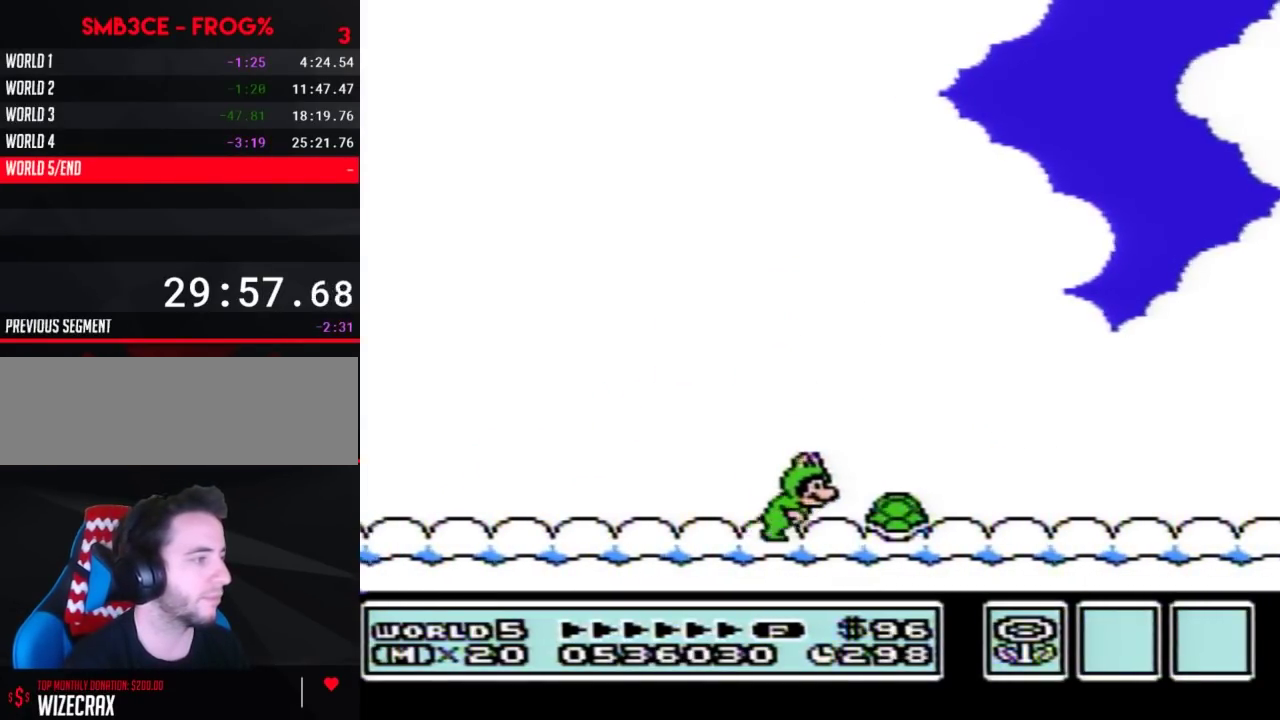
{"buttons": ["A", "B", "DPAD_RIGHT"], "events": [[350, "A", "down"]]}
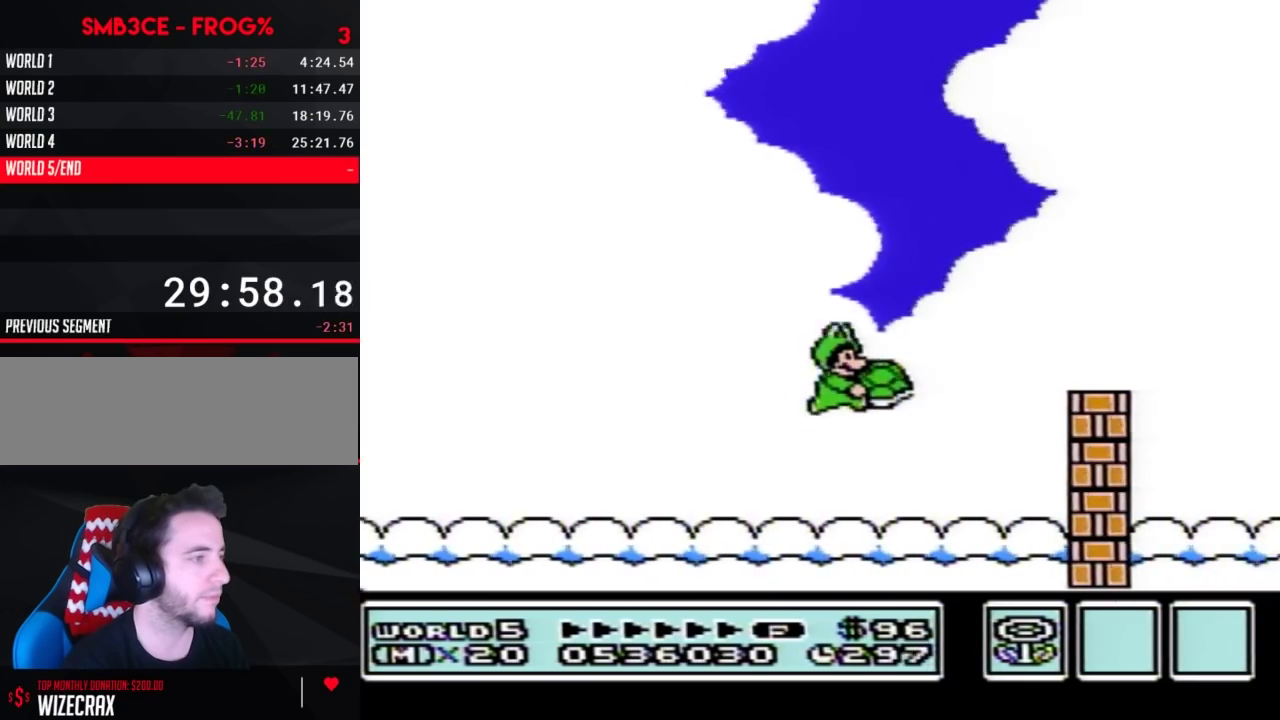
{"buttons": ["A", "B", "DPAD_RIGHT"], "events": [[133, "A", "up"], [467, "A", "down"]]}
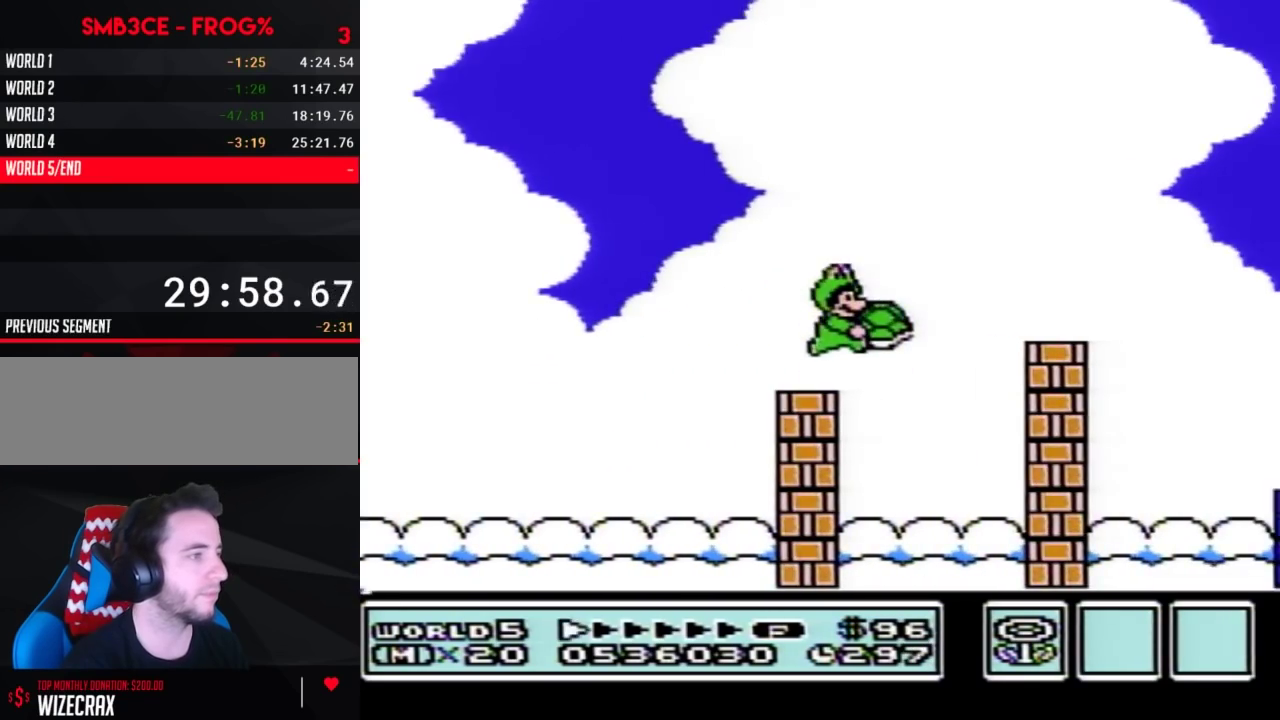
{"buttons": ["B", "DPAD_RIGHT"], "events": [[67, "A", "up"], [183, "DPAD_RIGHT", "up"], [283, "DPAD_RIGHT", "down"], [433, "A", "down"], [500, "A", "up"]]}
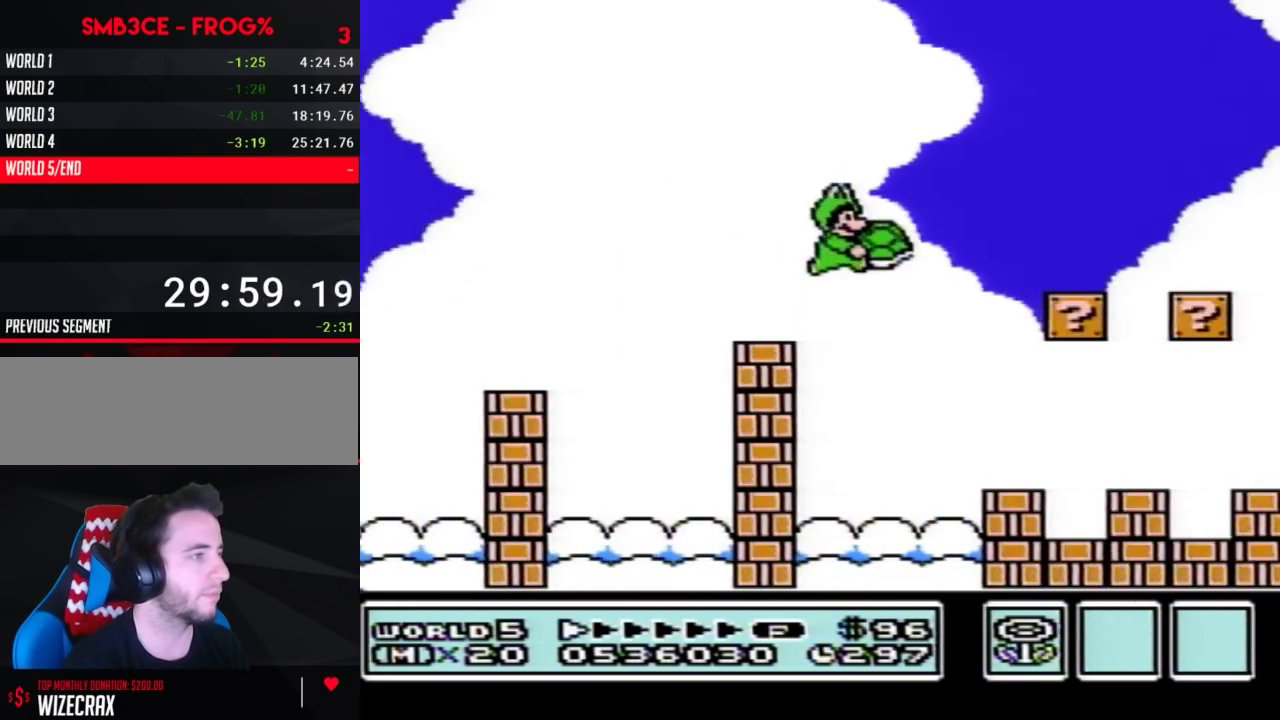
{"buttons": ["B", "DPAD_RIGHT"], "events": []}
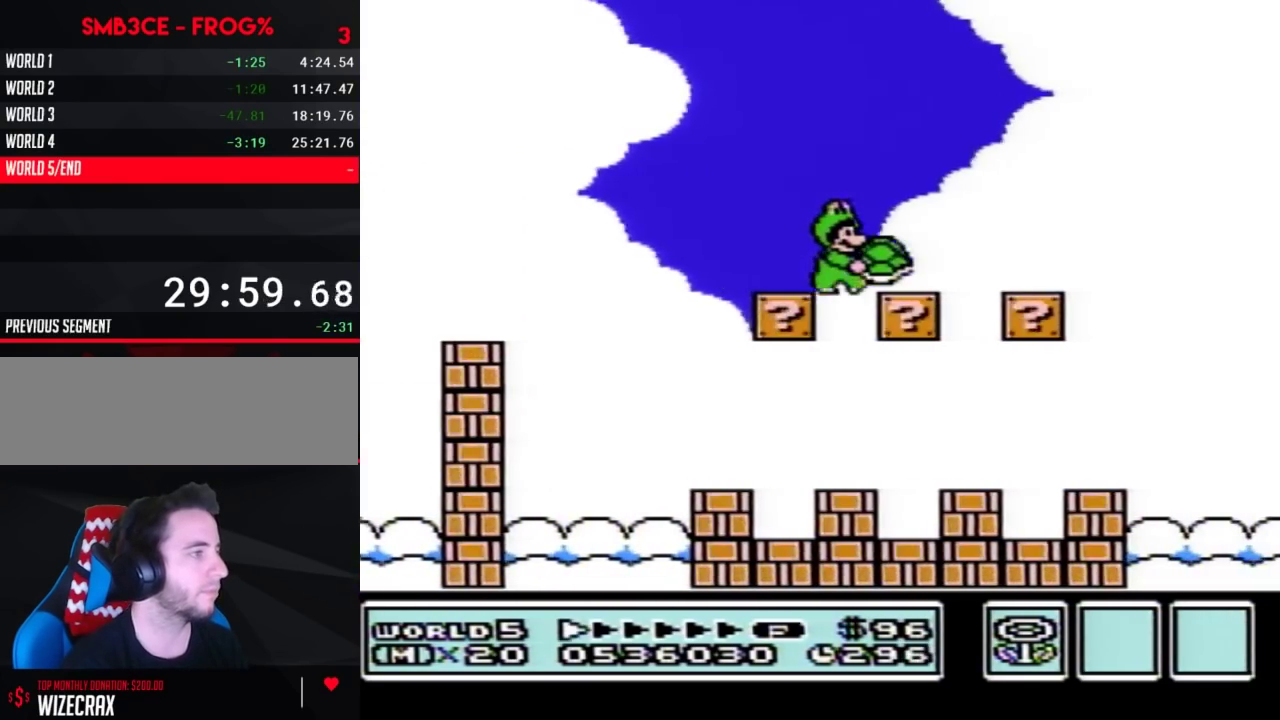
{"buttons": ["B", "DPAD_RIGHT"], "events": [[367, "A", "down"], [433, "A", "up"]]}
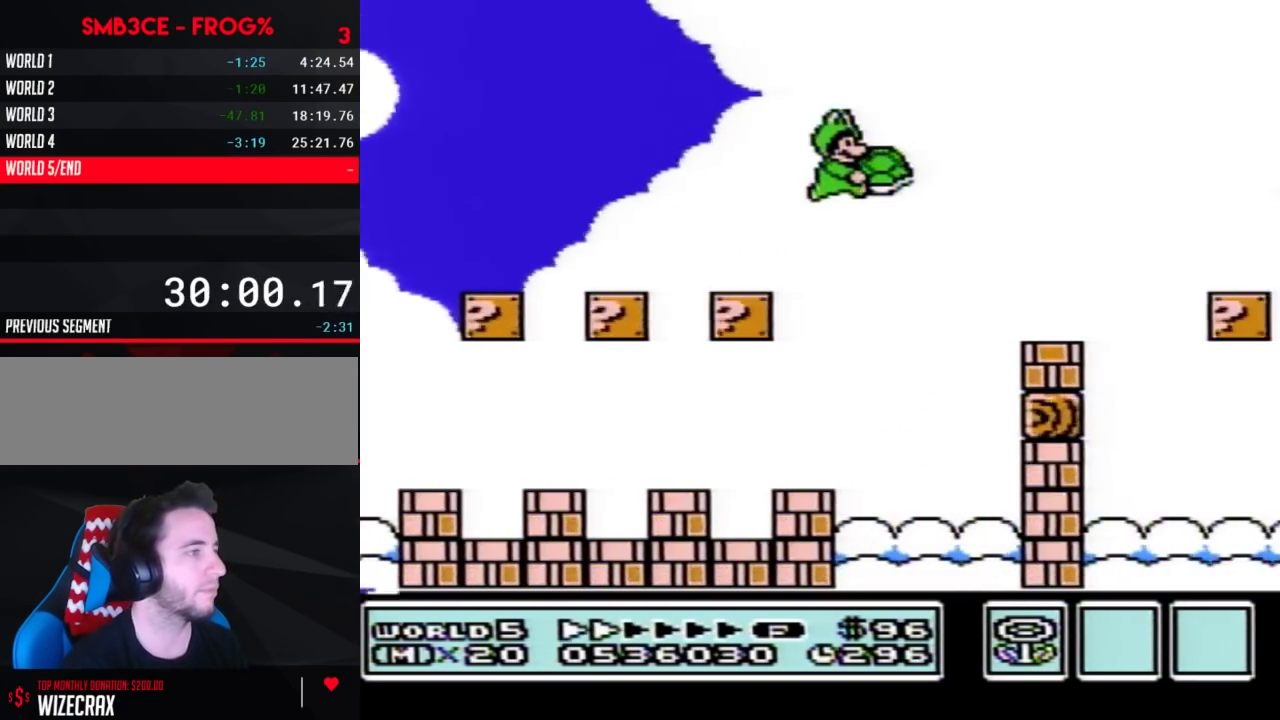
{"buttons": ["A", "B", "DPAD_RIGHT"], "events": [[283, "A", "down"]]}
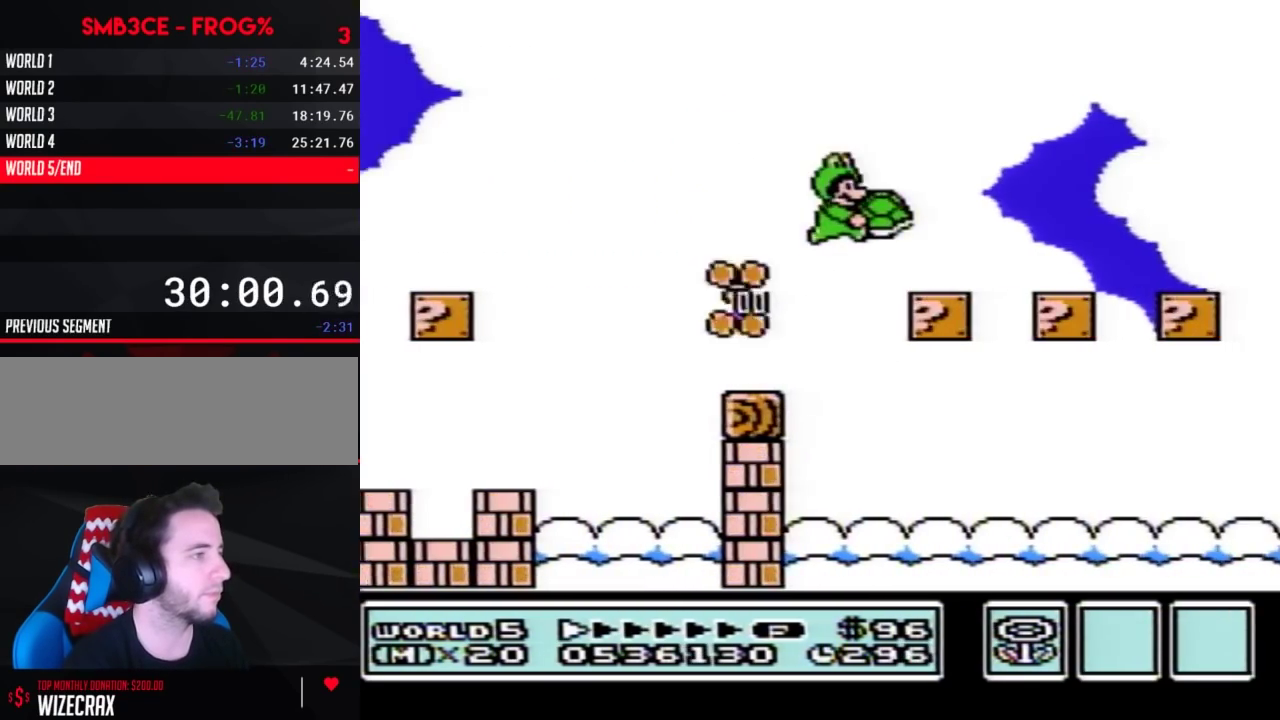
{"buttons": ["B", "DPAD_RIGHT"], "events": [[167, "A", "up"]]}
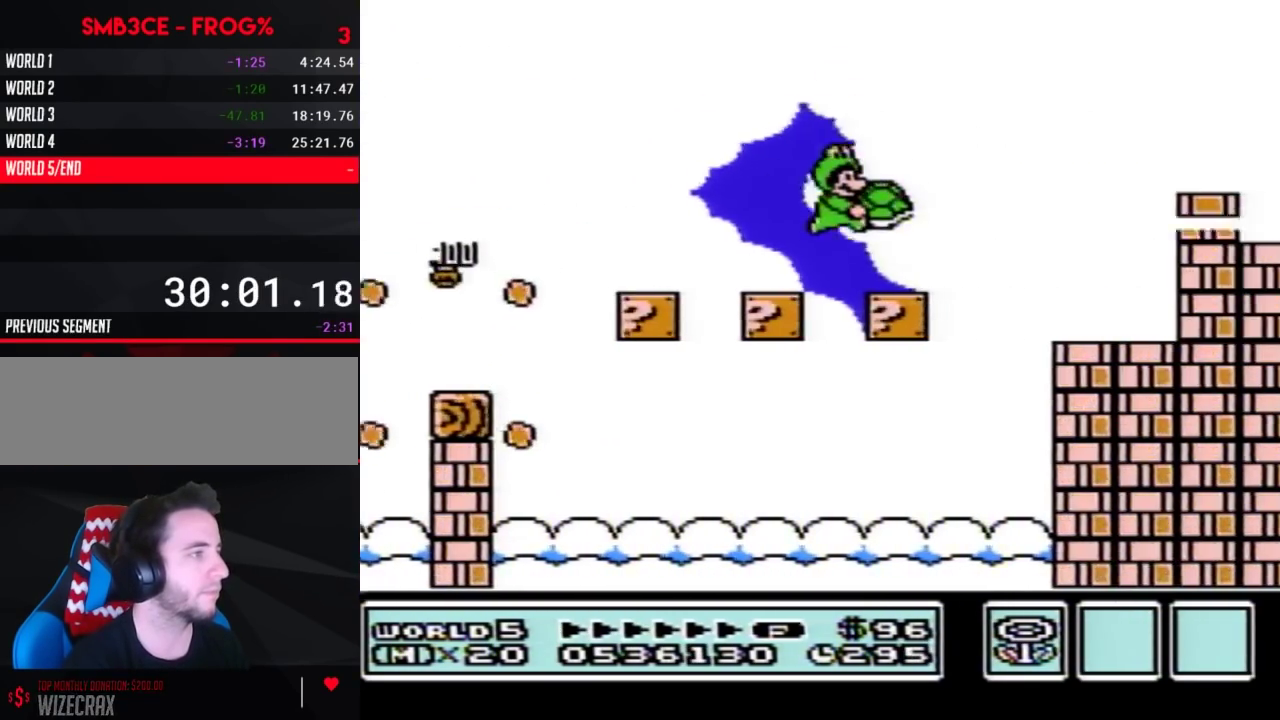
{"buttons": ["A", "B", "DPAD_RIGHT"], "events": [[200, "A", "down"]]}
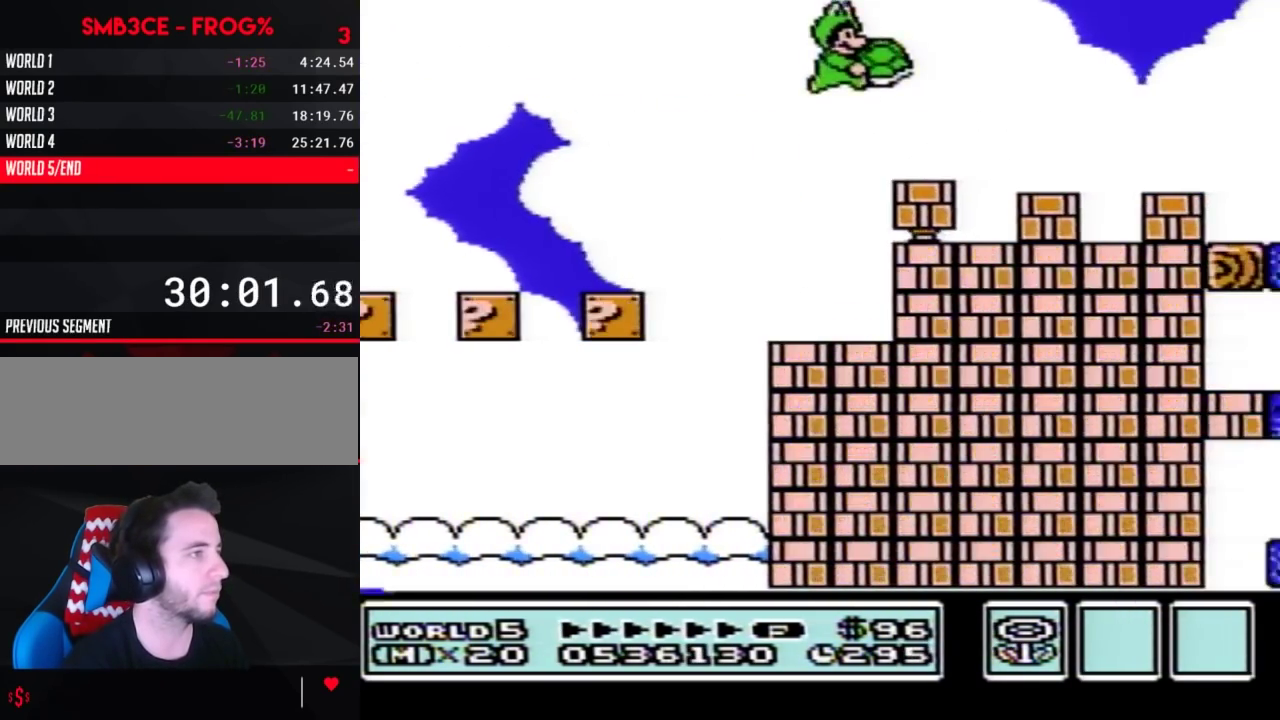
{"buttons": ["A", "B", "DPAD_RIGHT"], "events": [[217, "A", "up"], [467, "A", "down"]]}
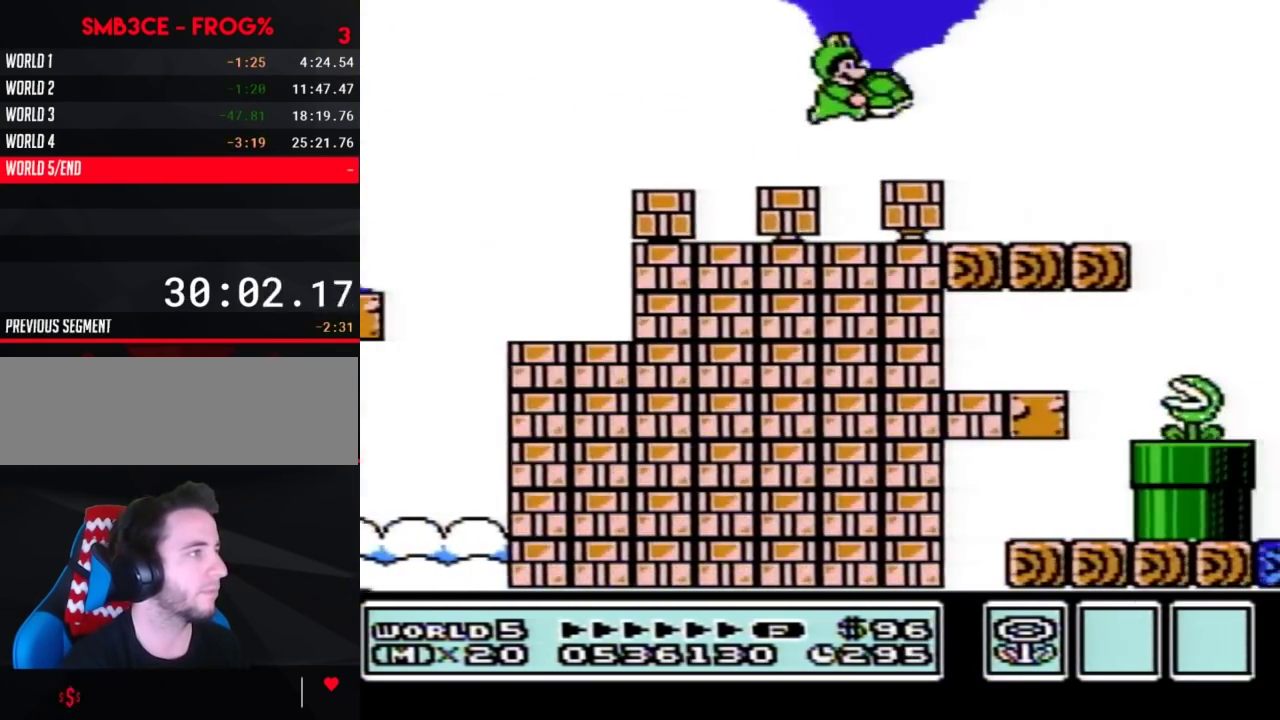
{"buttons": ["A", "B", "DPAD_RIGHT"], "events": []}
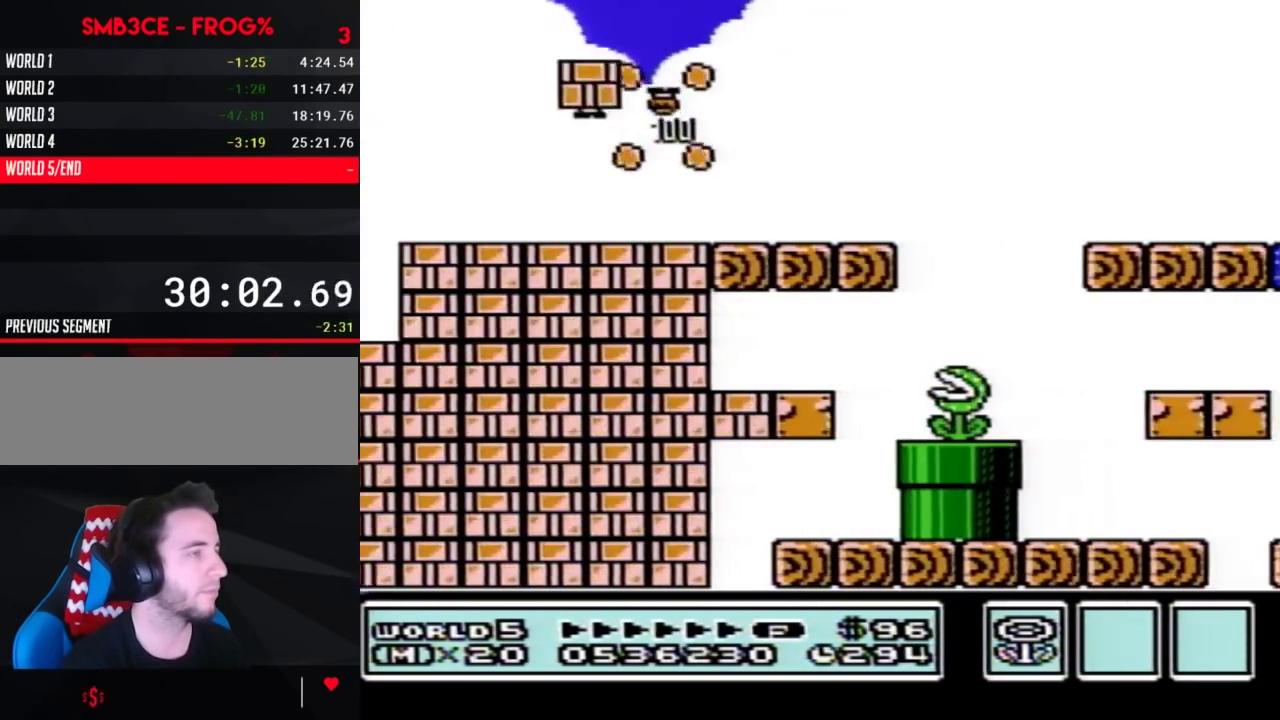
{"buttons": ["B", "DPAD_RIGHT"], "events": [[67, "A", "up"]]}
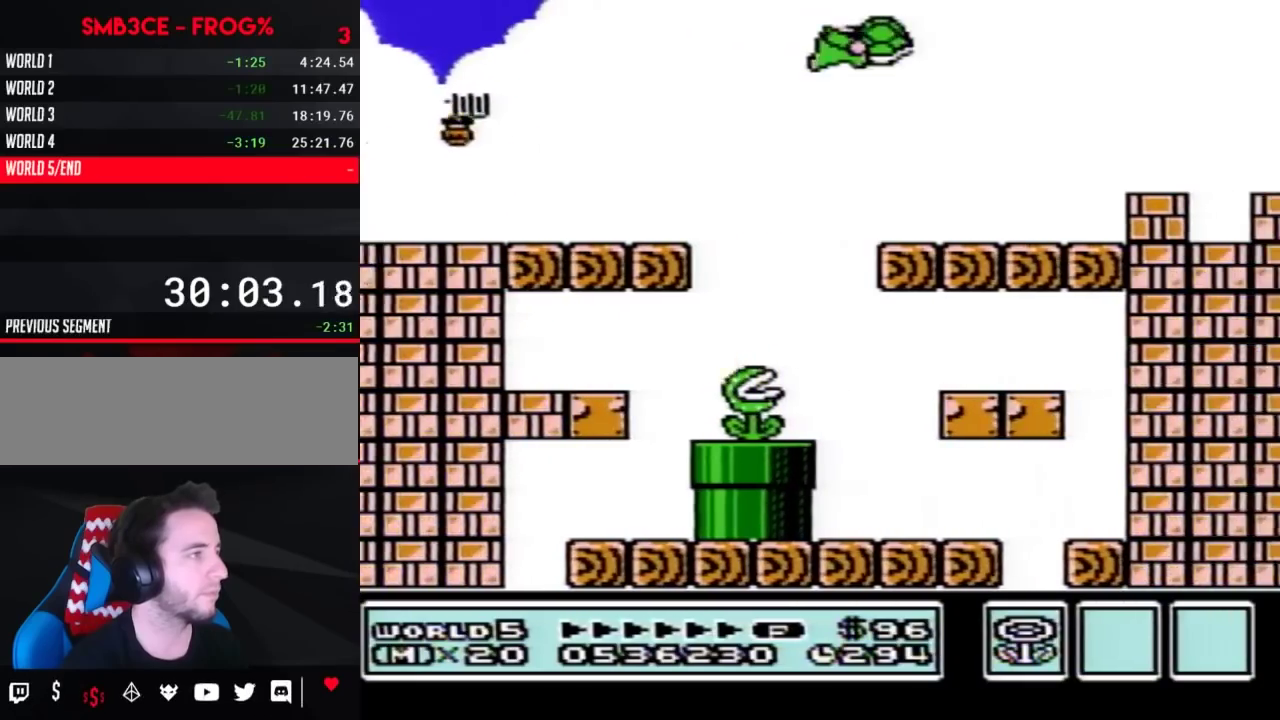
{"buttons": ["B", "DPAD_RIGHT"], "events": []}
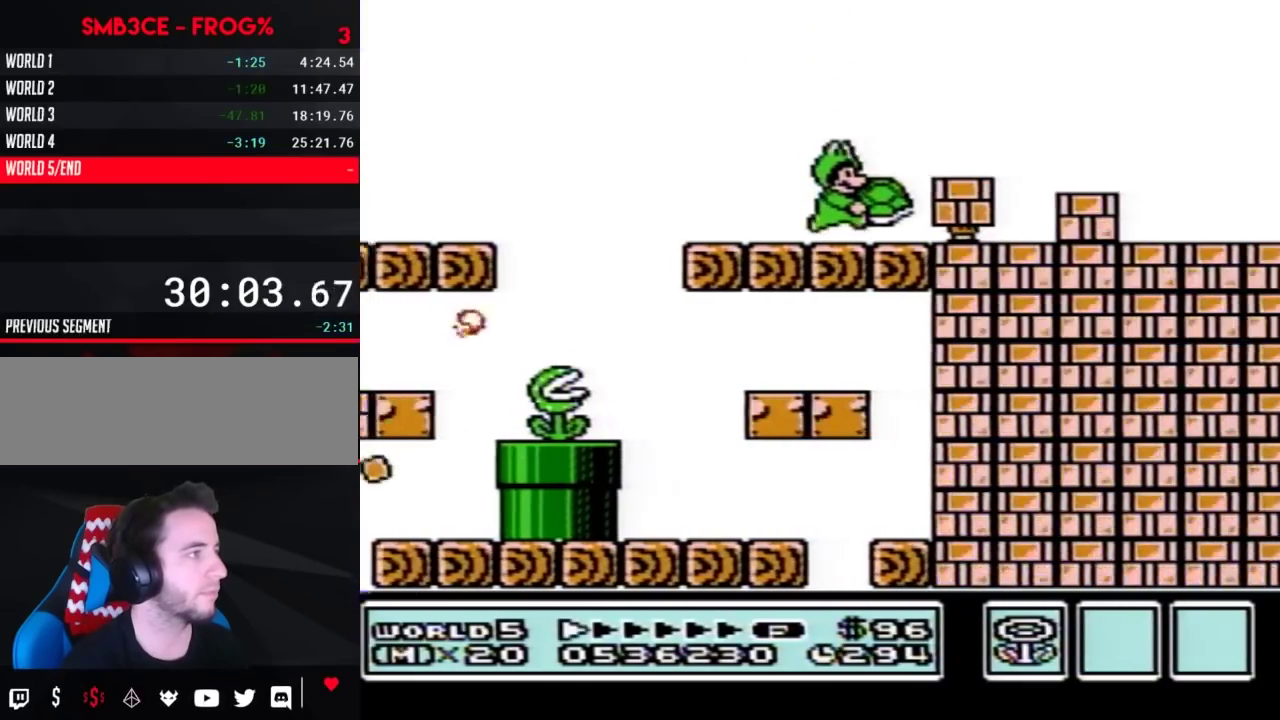
{"buttons": ["A", "B", "DPAD_RIGHT"], "events": [[33, "A", "down"]]}